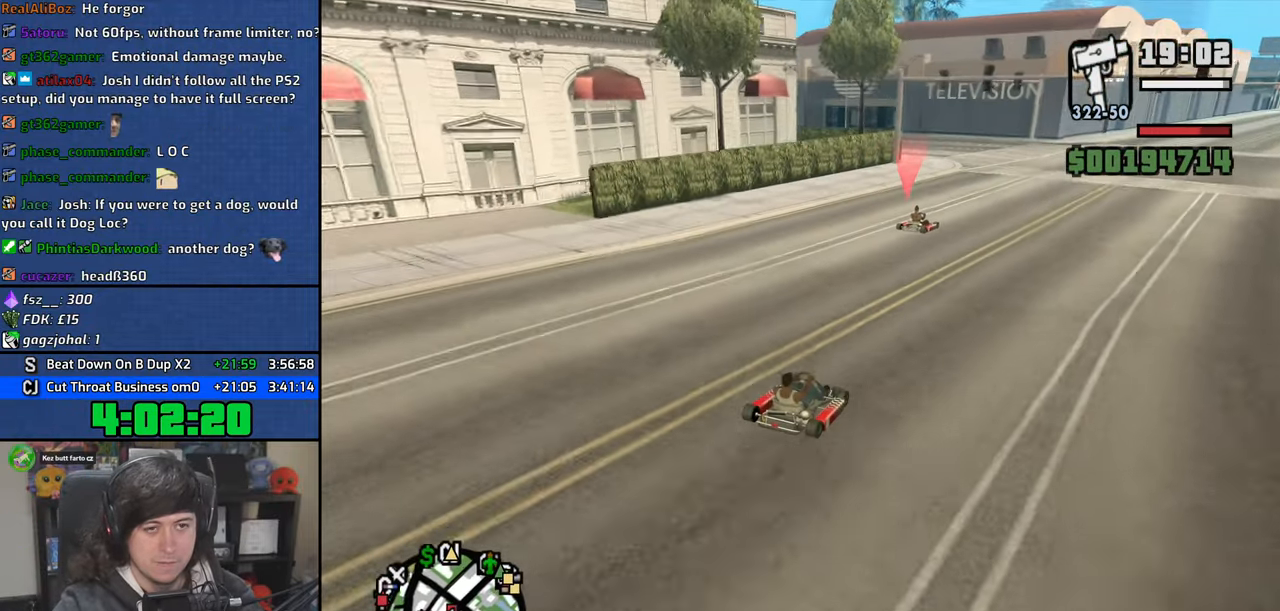
Gameplay with keyboard and mouse; each line is a JSON object with the keys and mouse buttons held at the frame after it. "events" lists presses ("down") and releases ("up") of "1", "2", "3", "4", "5", "6", "8", "a", "alt", "b", "c", "ctrl", "d", "down", "e", "escape", "f", "f1", "f2", "f3", "g", "h", "left", "n", "num2", "q", "r", "right", "s", "shift", "space", "t", "tab", "up", "v", "w", "x", "y", "z", "mouse_left", "mouse_wheel" and "mouse_right" between this image and that frame as [ms after this image, input, new state], when the widget could be followed in between. "mouse_left", "mouse_wheel", "mouse_right" = the "left", "wheel", "right" buttons of the "mouse" list. No other keys are recorded. "wheel" means that the mouse wheel is clicked or scrolled. Mouse movement is not recorded.
{"keys": ["w"], "mouse": [], "events": [[33, "6", "up"]]}
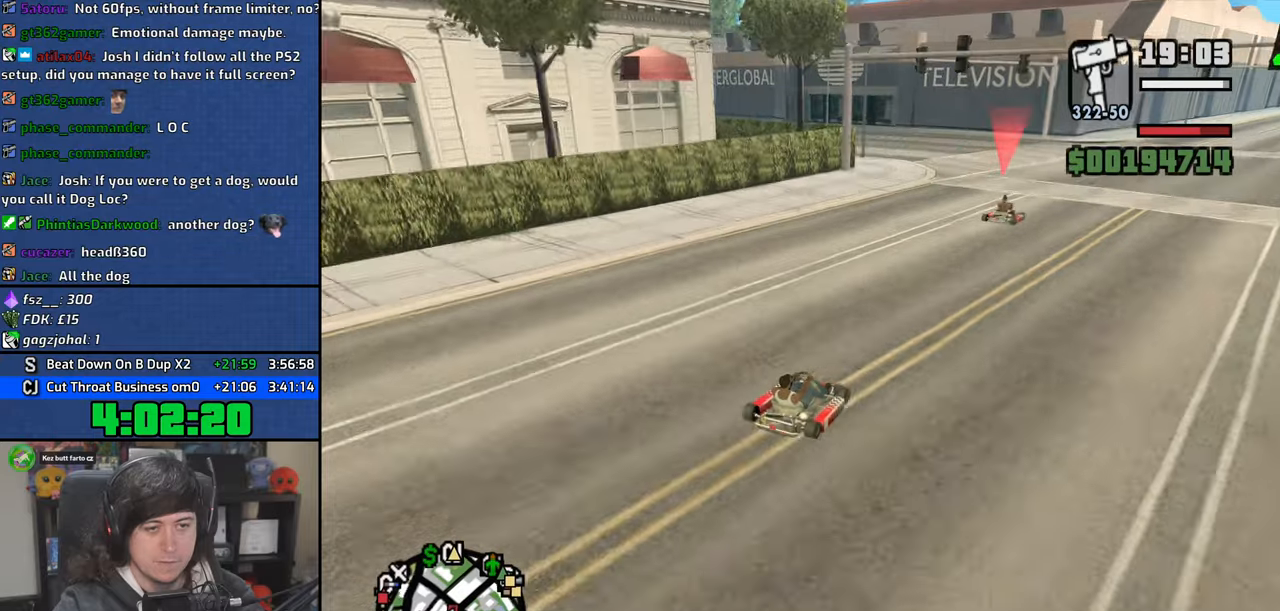
{"keys": ["a", "w"], "mouse": [], "events": [[433, "a", "down"]]}
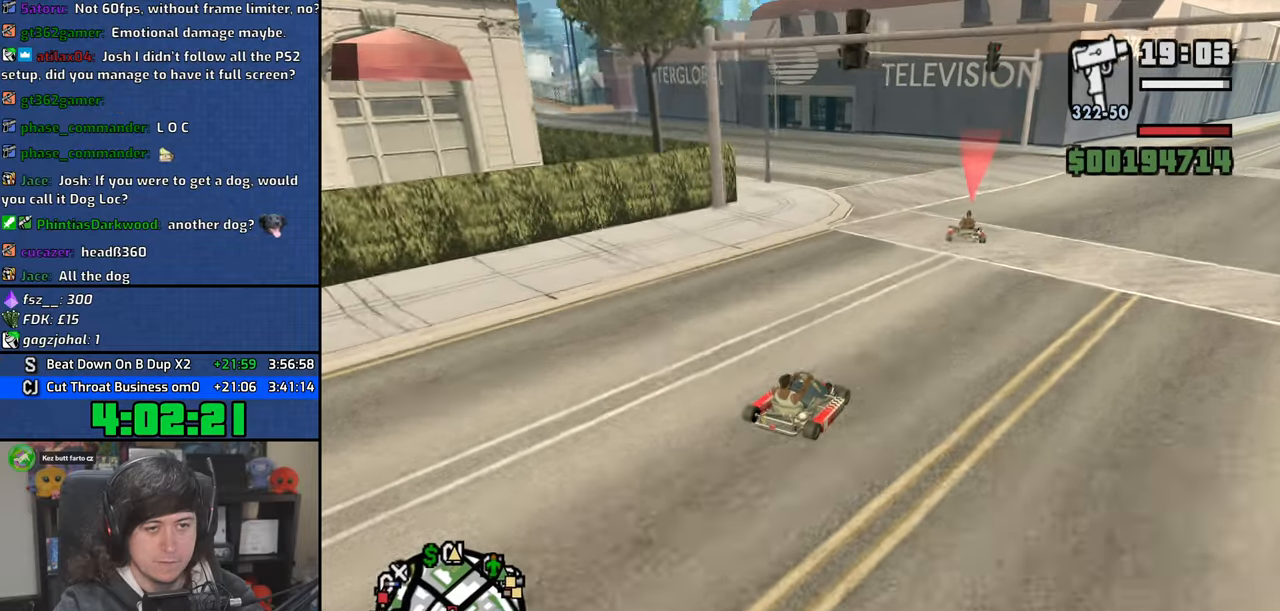
{"keys": ["w"], "mouse": [], "events": [[116, "a", "up"], [216, "a", "down"], [433, "a", "up"]]}
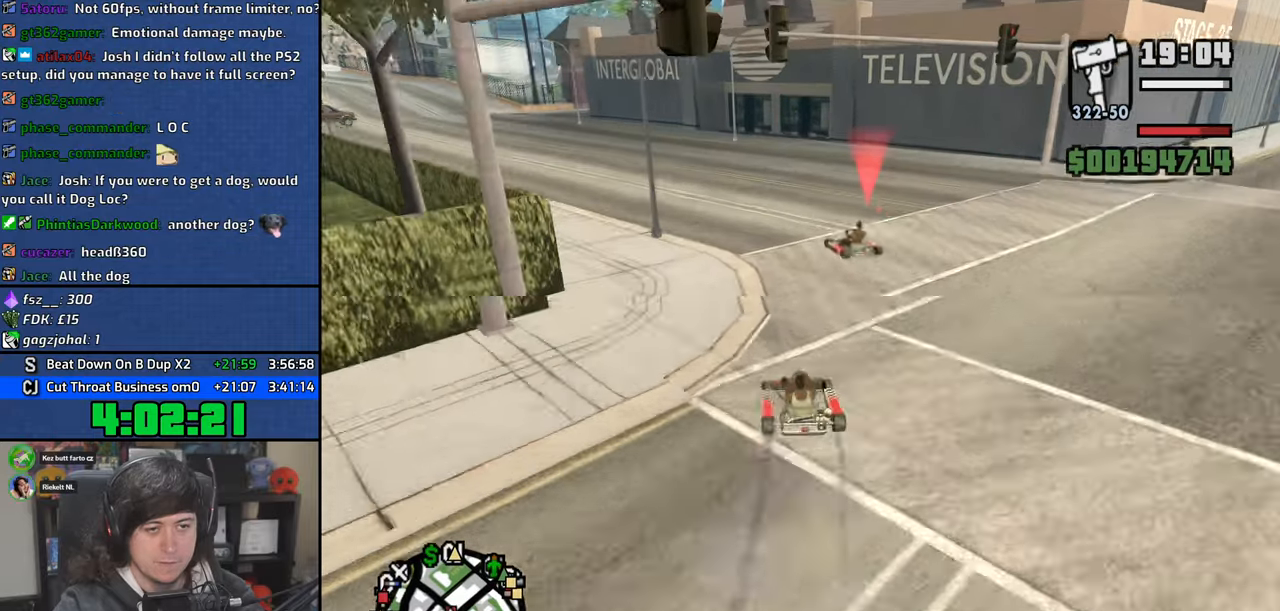
{"keys": ["a", "w"], "mouse": [], "events": [[483, "a", "down"]]}
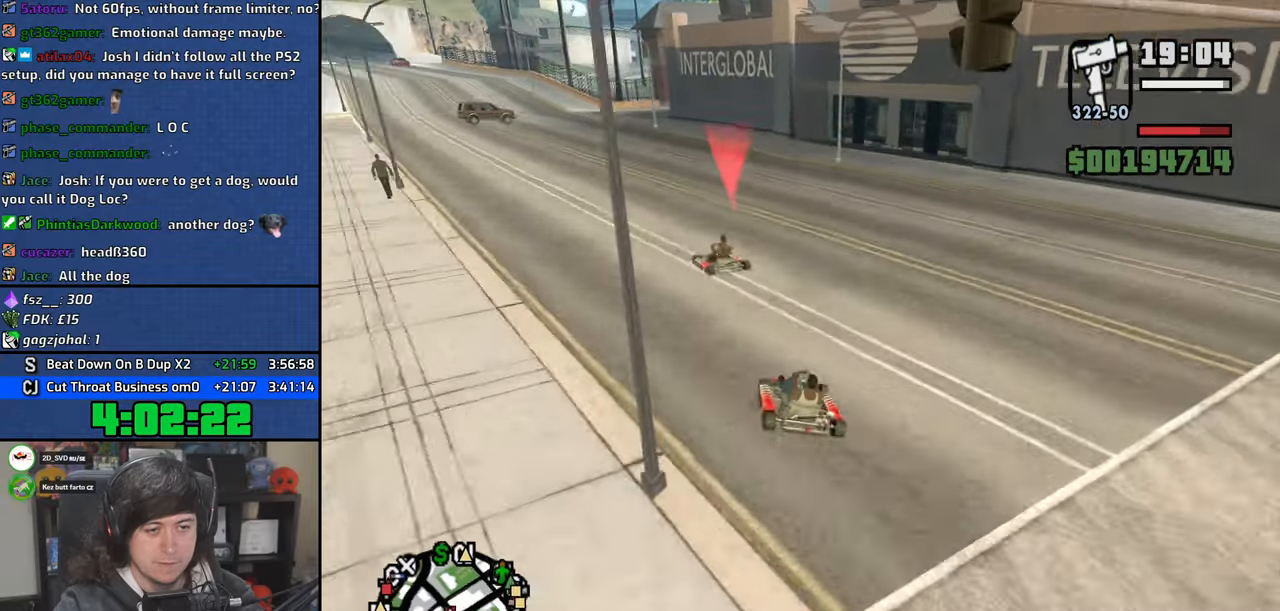
{"keys": ["w"], "mouse": [], "events": [[133, "a", "up"]]}
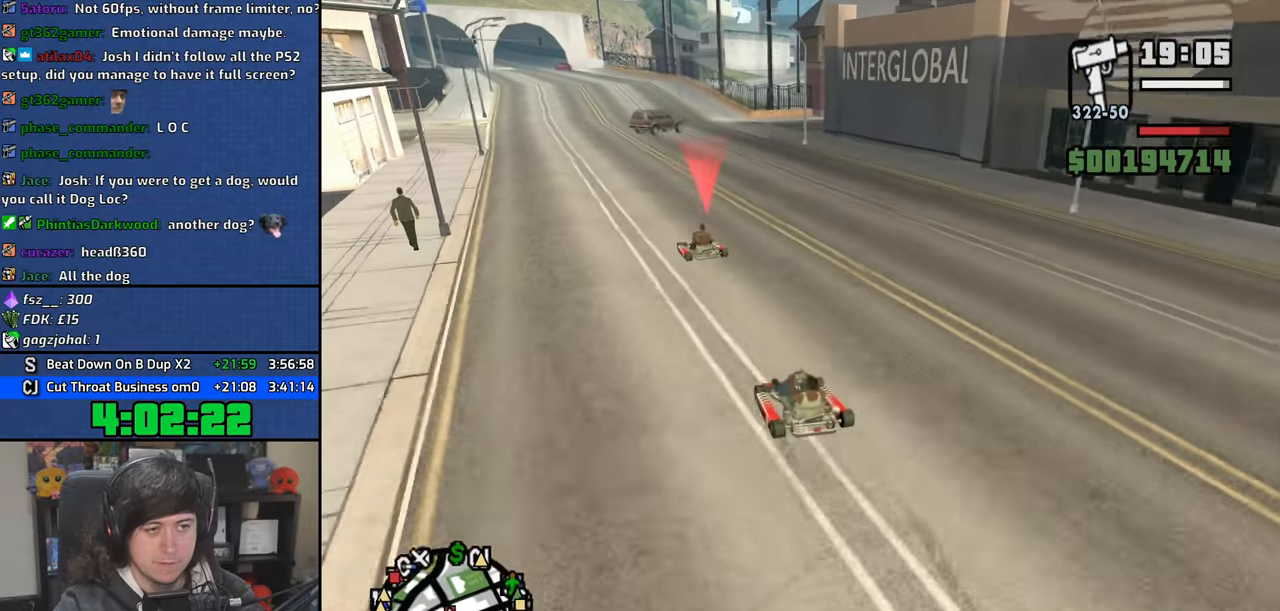
{"keys": ["w"], "mouse": [], "events": []}
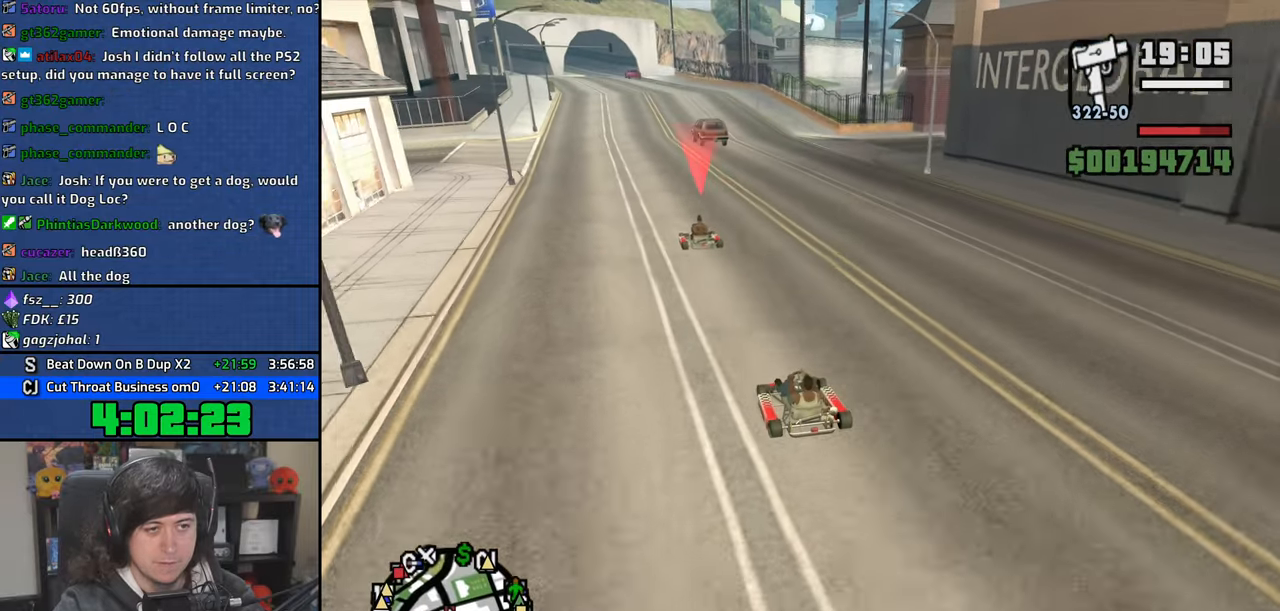
{"keys": ["w"], "mouse": [], "events": [[316, "d", "down"], [500, "d", "up"]]}
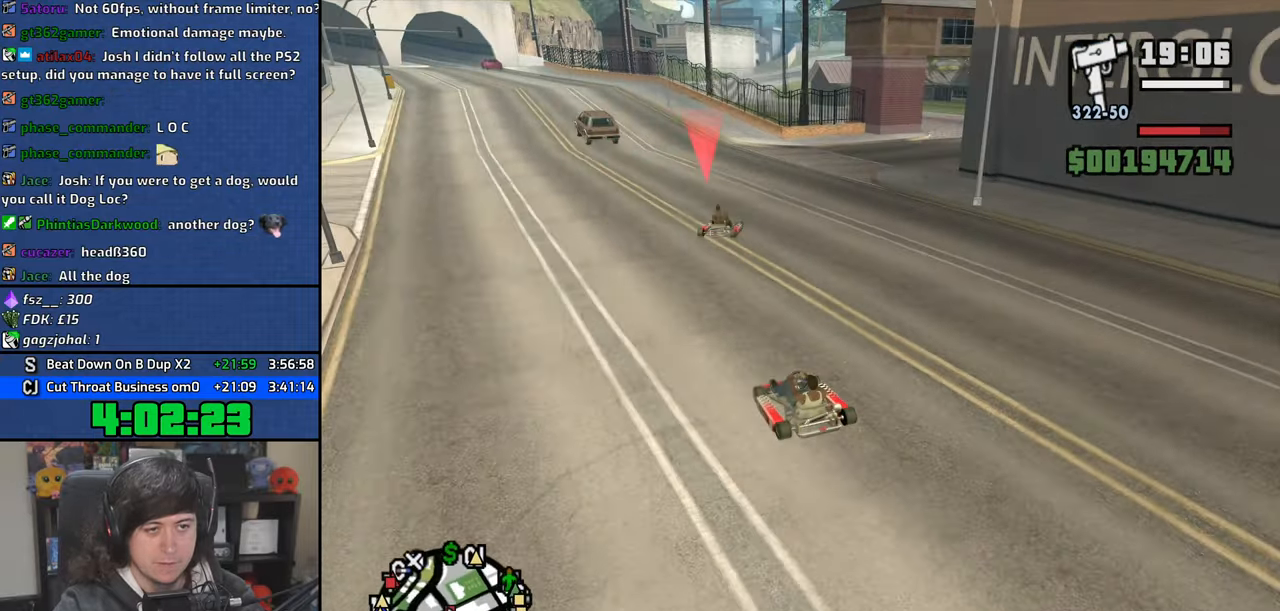
{"keys": ["d", "w"], "mouse": [], "events": [[116, "d", "down"], [316, "d", "up"], [450, "d", "down"]]}
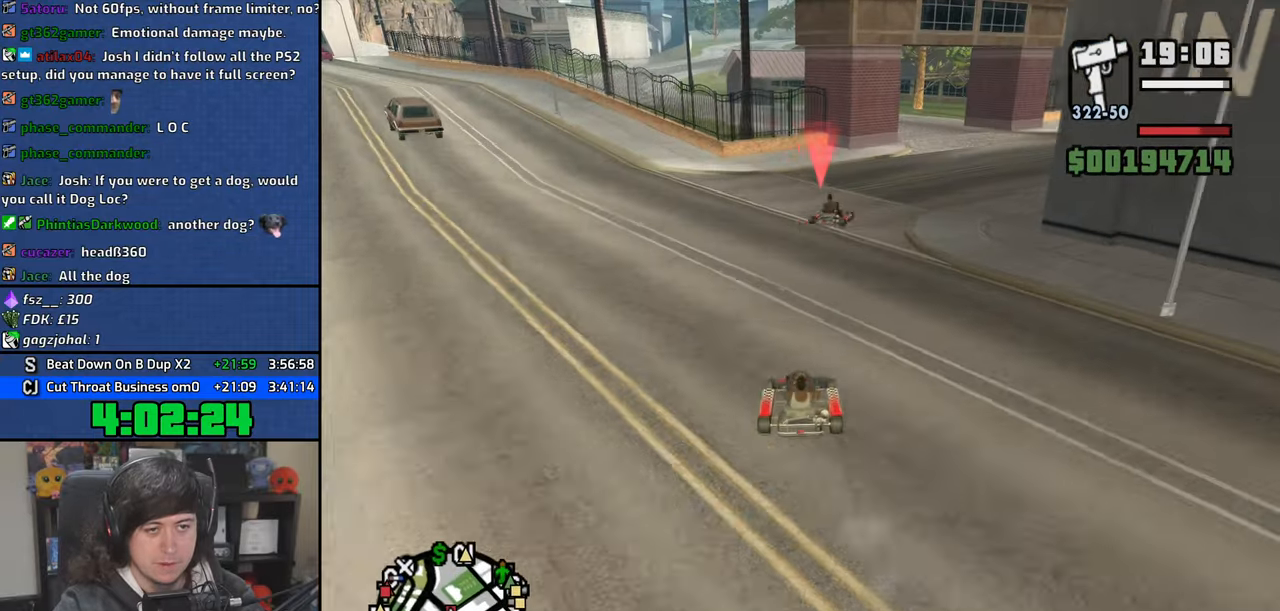
{"keys": ["w"], "mouse": [], "events": [[16, "d", "up"], [150, "d", "down"], [233, "d", "up"], [383, "d", "down"], [400, "d", "up"]]}
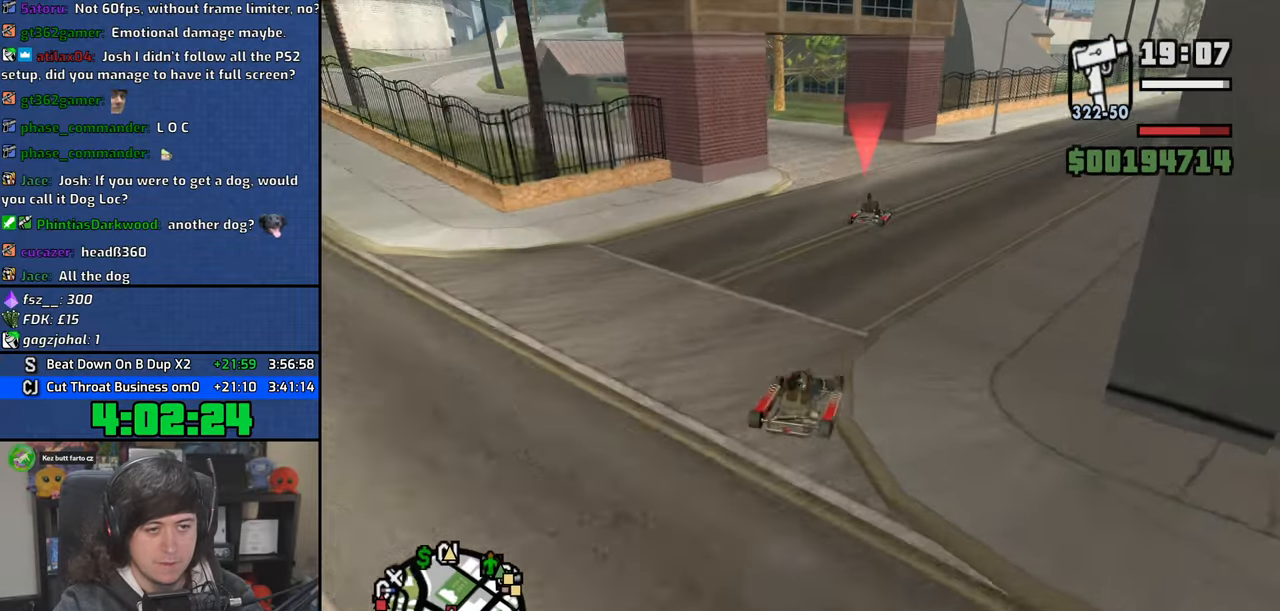
{"keys": ["a", "w"], "mouse": [], "events": [[150, "a", "down"]]}
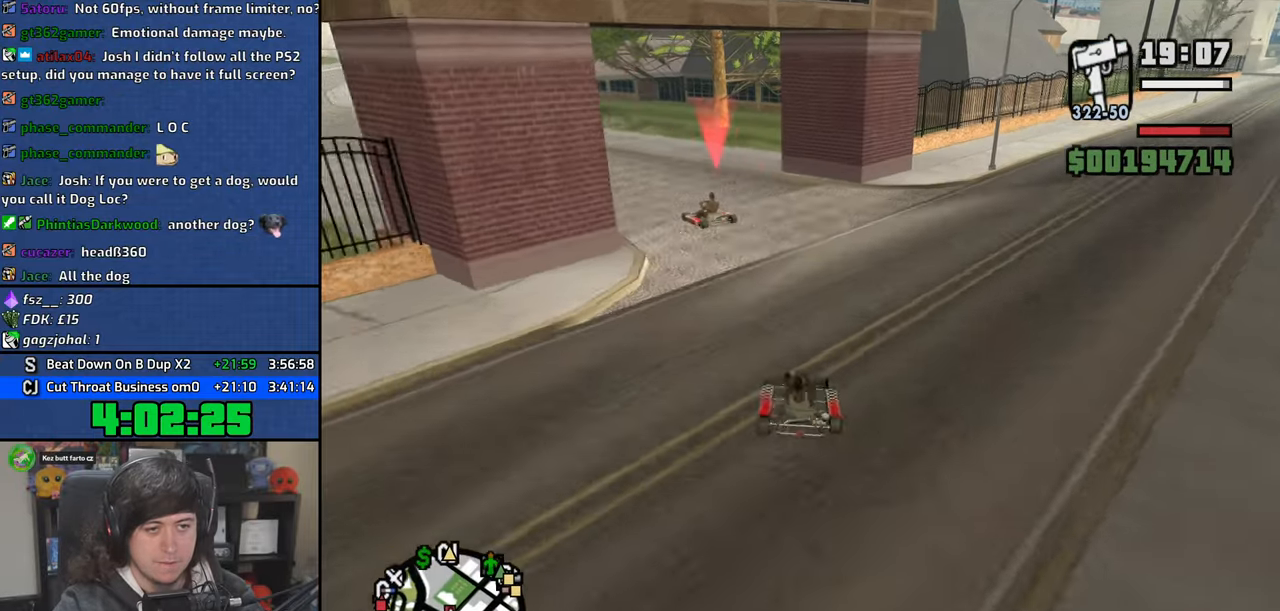
{"keys": ["d", "w"], "mouse": [], "events": [[83, "a", "up"], [250, "a", "down"], [400, "a", "up"], [450, "d", "down"]]}
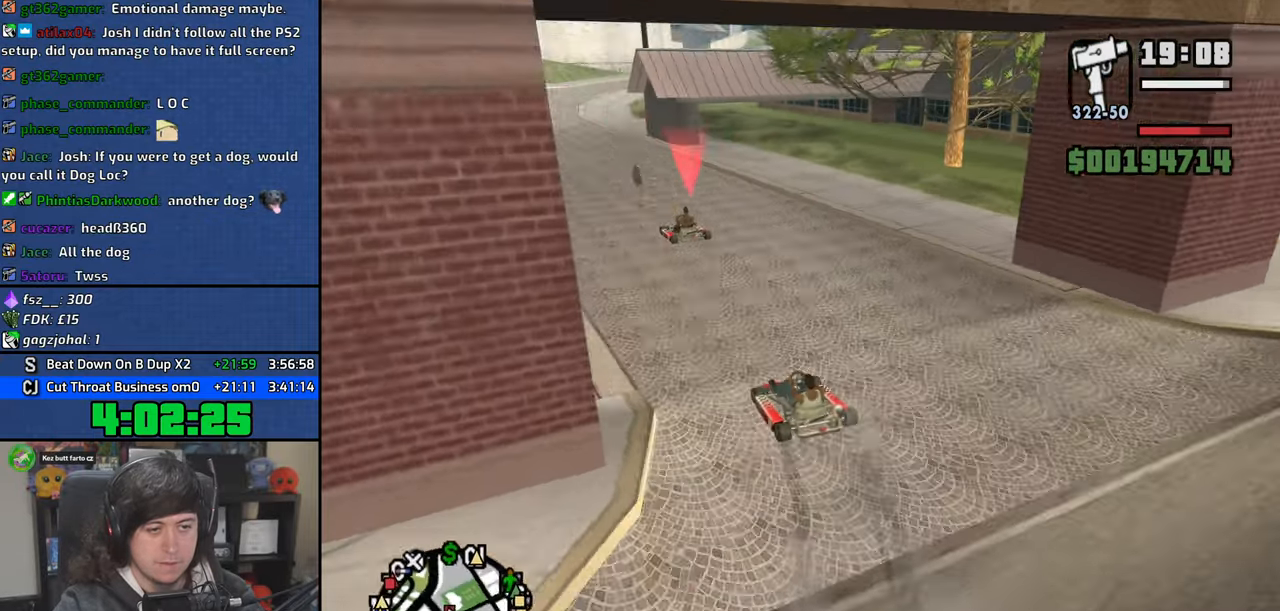
{"keys": ["a", "w"], "mouse": [], "events": [[150, "d", "up"], [400, "a", "down"]]}
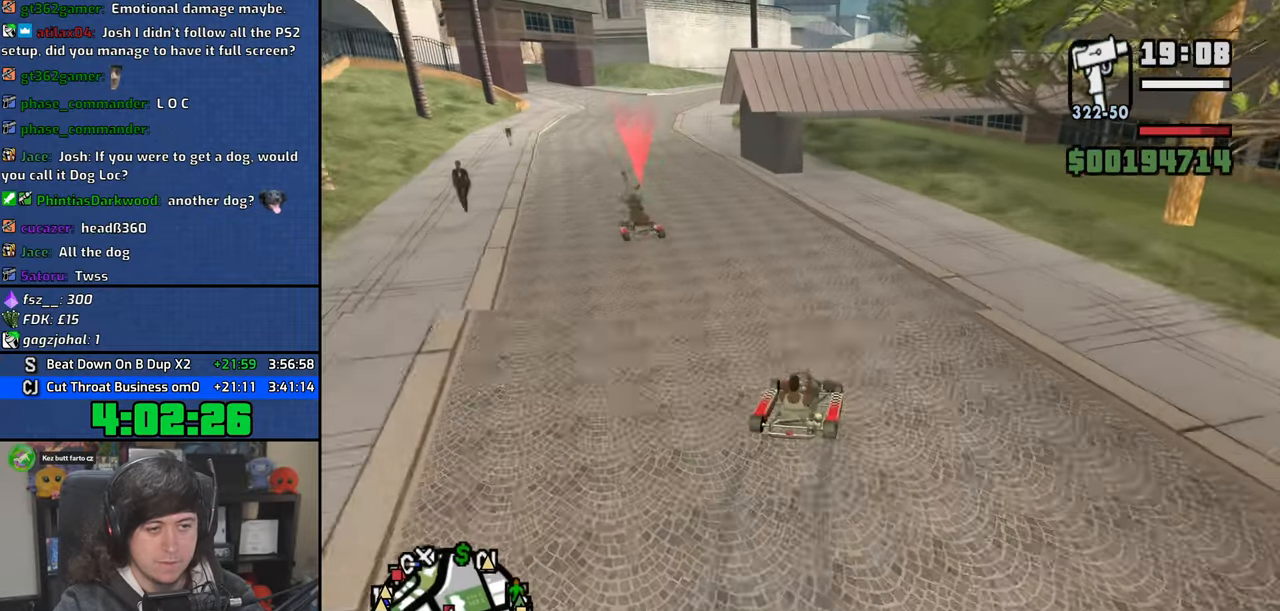
{"keys": ["w"], "mouse": [], "events": [[100, "a", "up"], [266, "a", "down"], [333, "a", "up"]]}
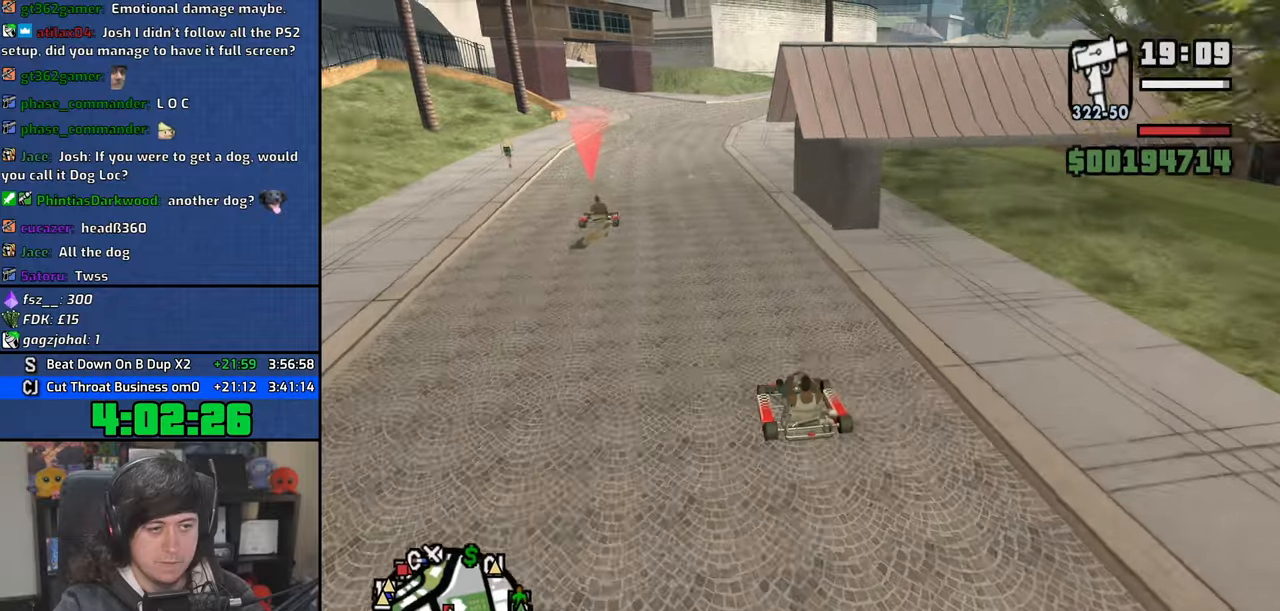
{"keys": ["w"], "mouse": [], "events": []}
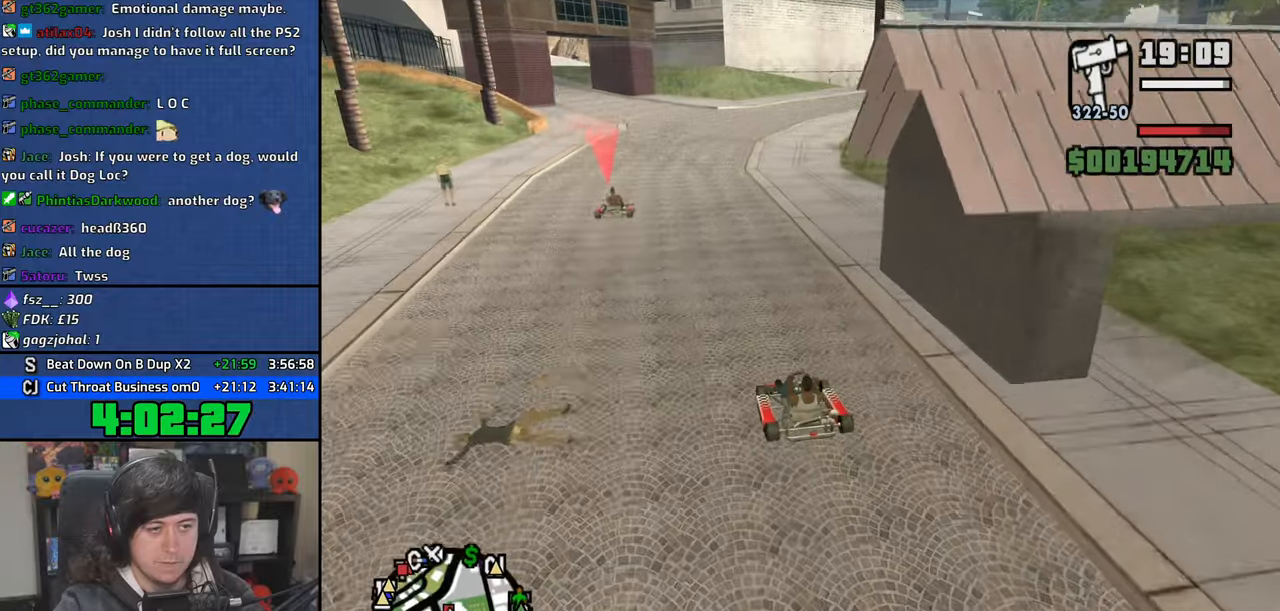
{"keys": ["w"], "mouse": [], "events": []}
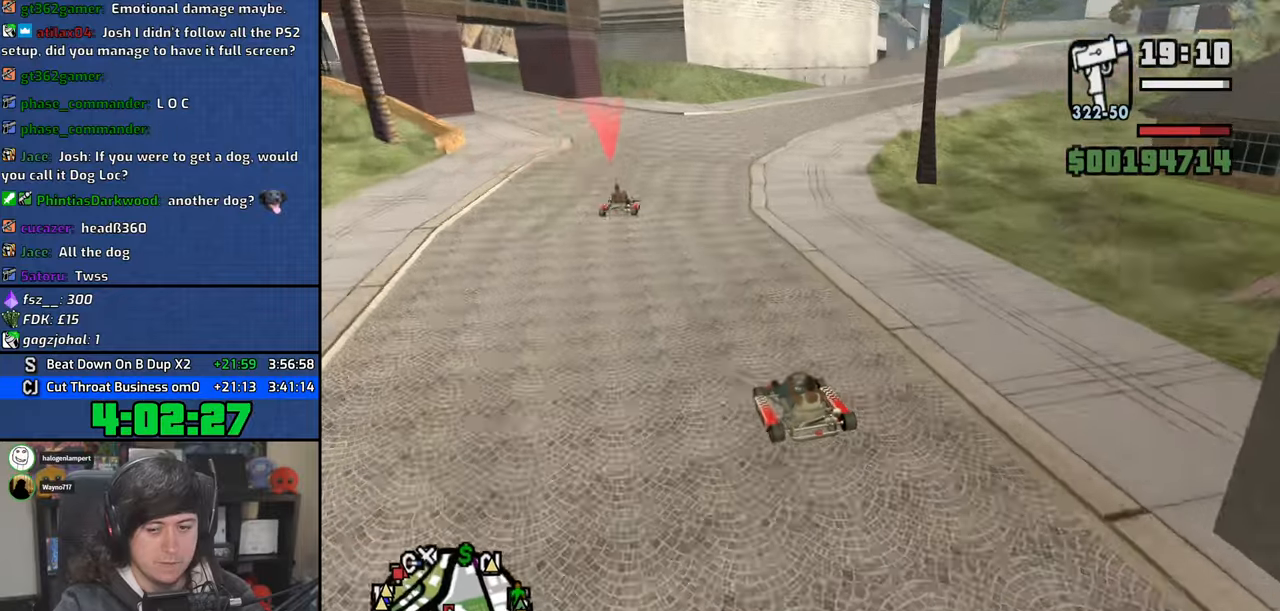
{"keys": ["w"], "mouse": [], "events": [[383, "d", "down"], [483, "d", "up"]]}
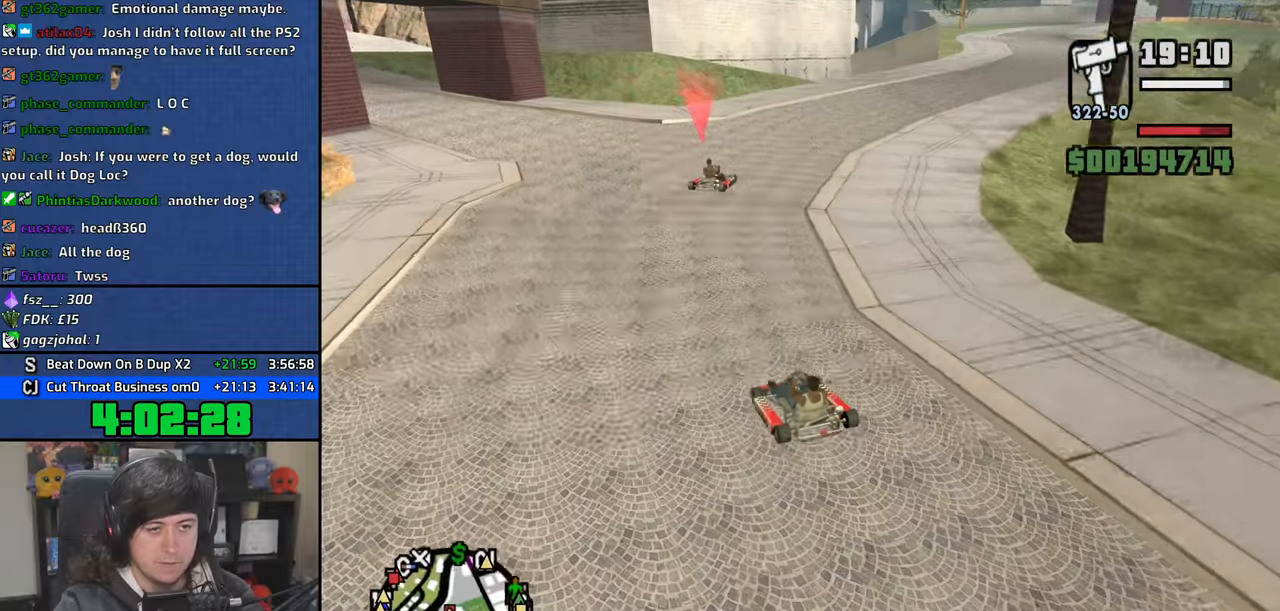
{"keys": ["w"], "mouse": [], "events": [[116, "d", "down"], [250, "d", "up"], [366, "d", "down"], [466, "d", "up"]]}
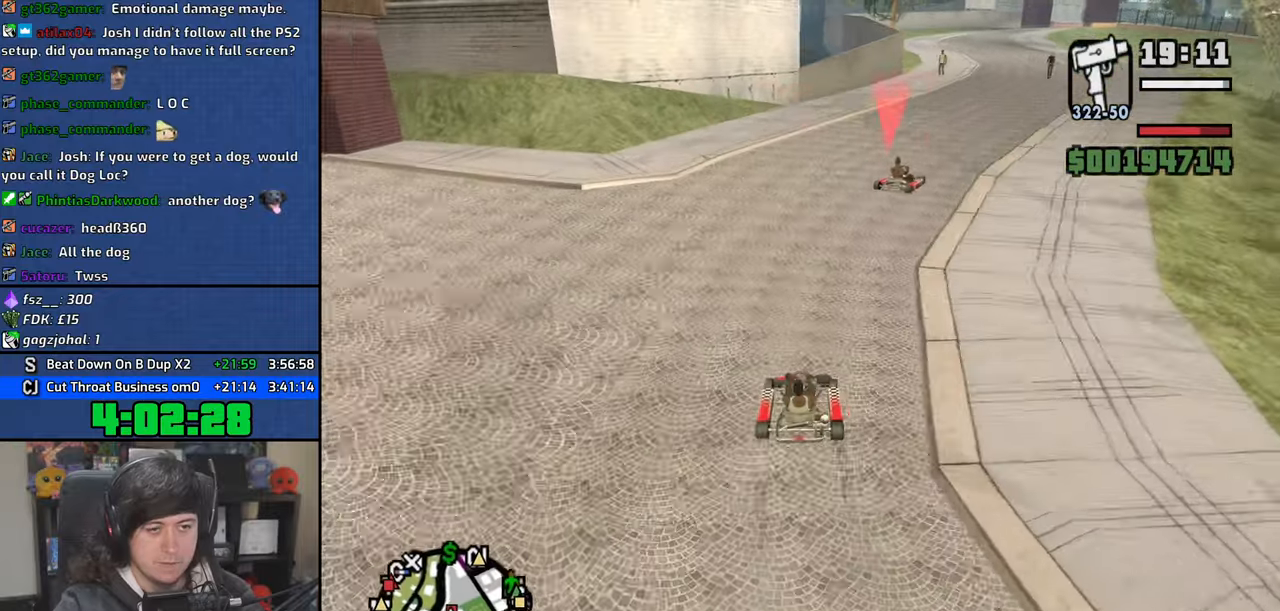
{"keys": ["w"], "mouse": [], "events": [[250, "d", "down"], [316, "d", "up"]]}
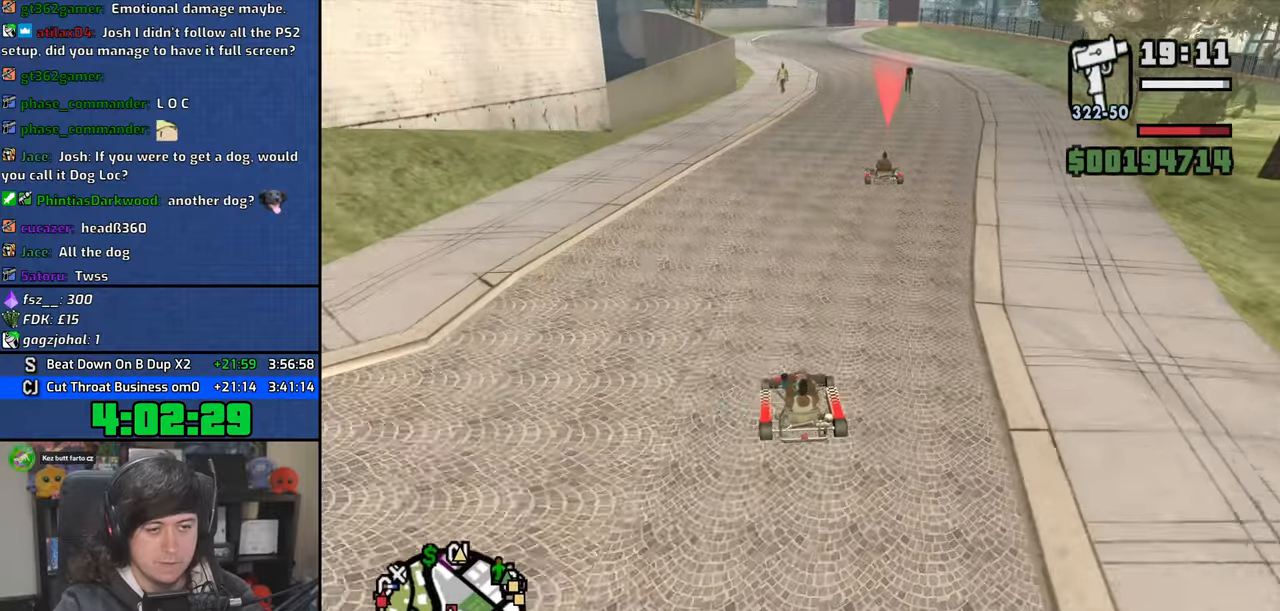
{"keys": ["w"], "mouse": [], "events": [[183, "d", "down"], [250, "d", "up"]]}
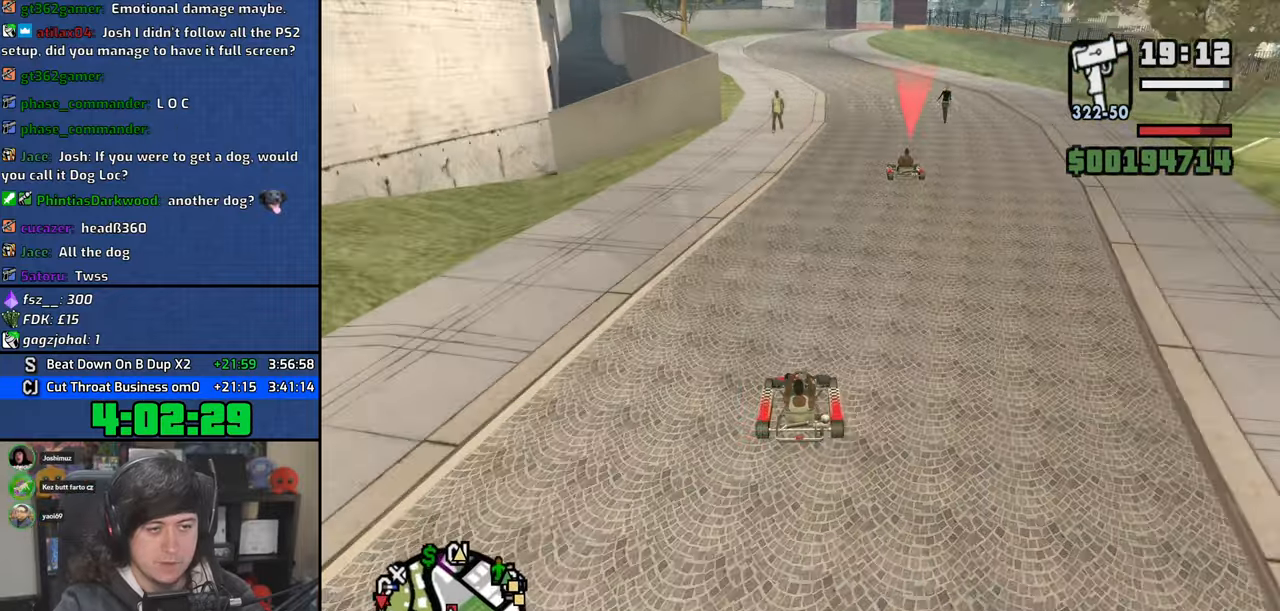
{"keys": ["w"], "mouse": [], "events": [[183, "d", "down"], [250, "d", "up"]]}
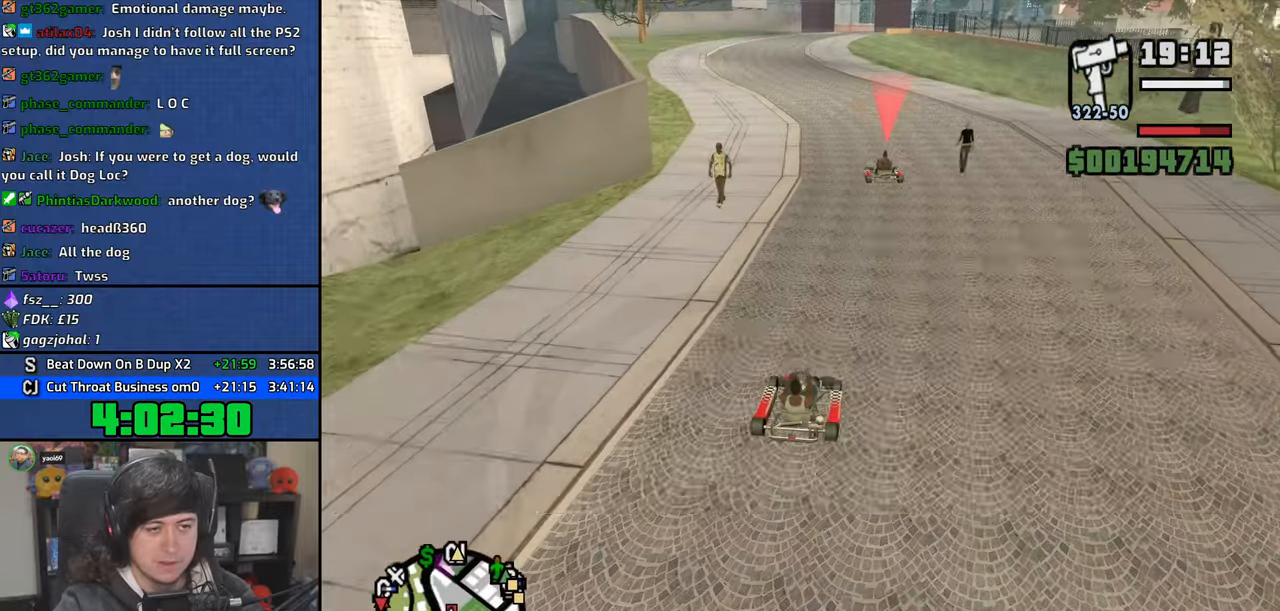
{"keys": ["w"], "mouse": [], "events": [[200, "a", "down"], [300, "a", "up"]]}
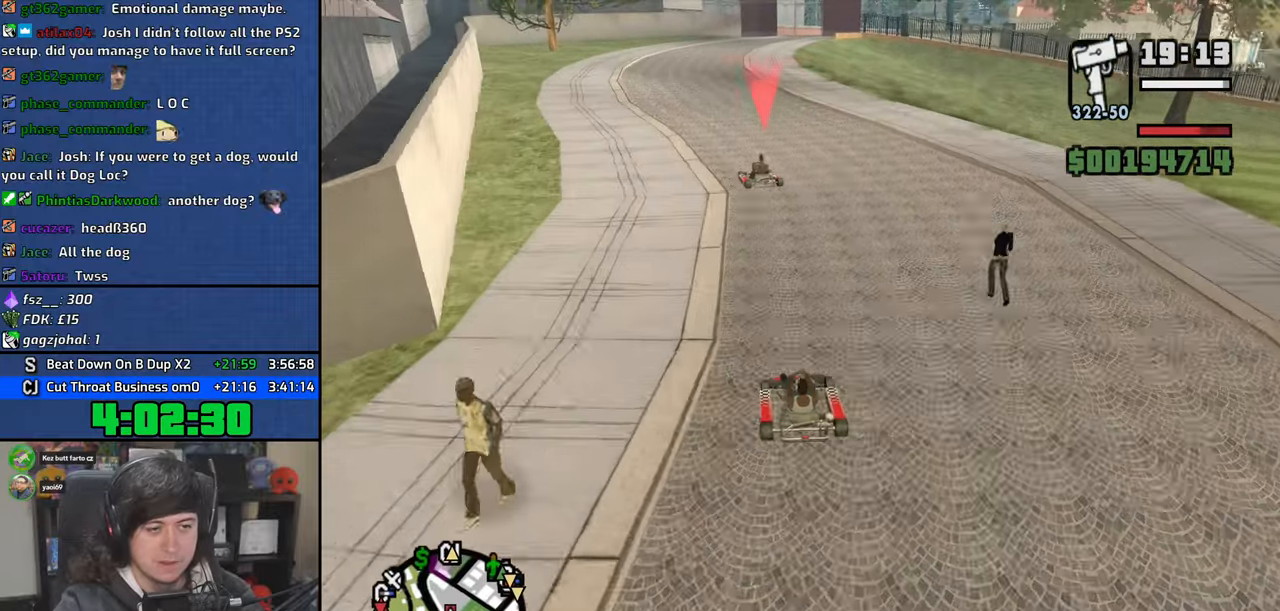
{"keys": ["w"], "mouse": [], "events": []}
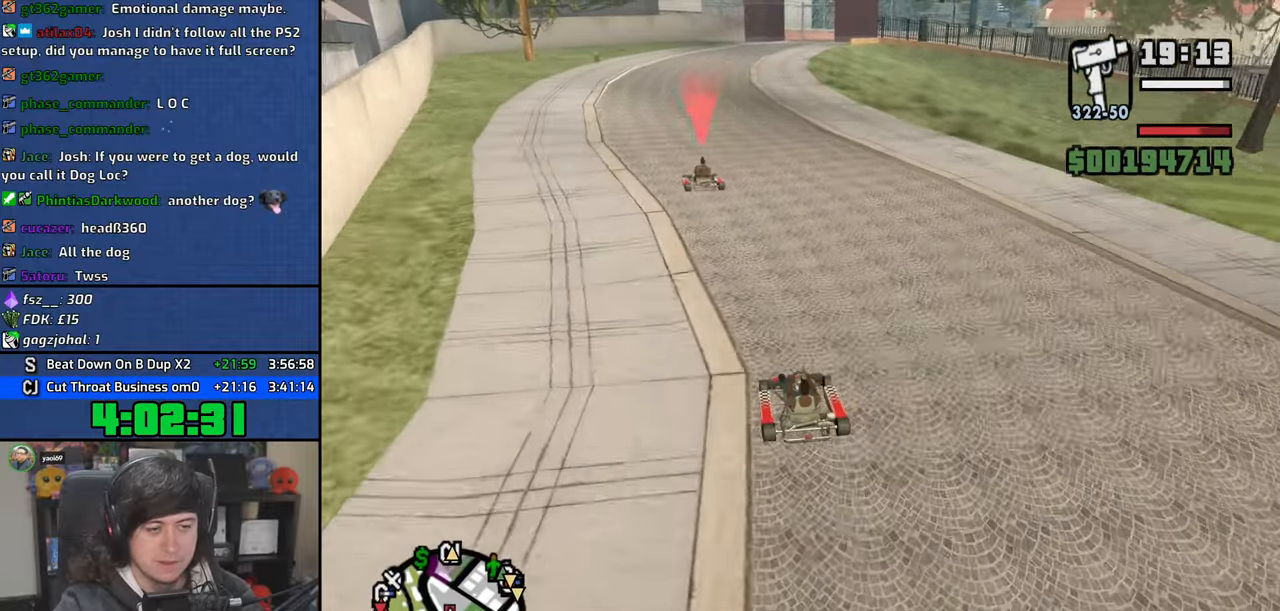
{"keys": ["w"], "mouse": [], "events": []}
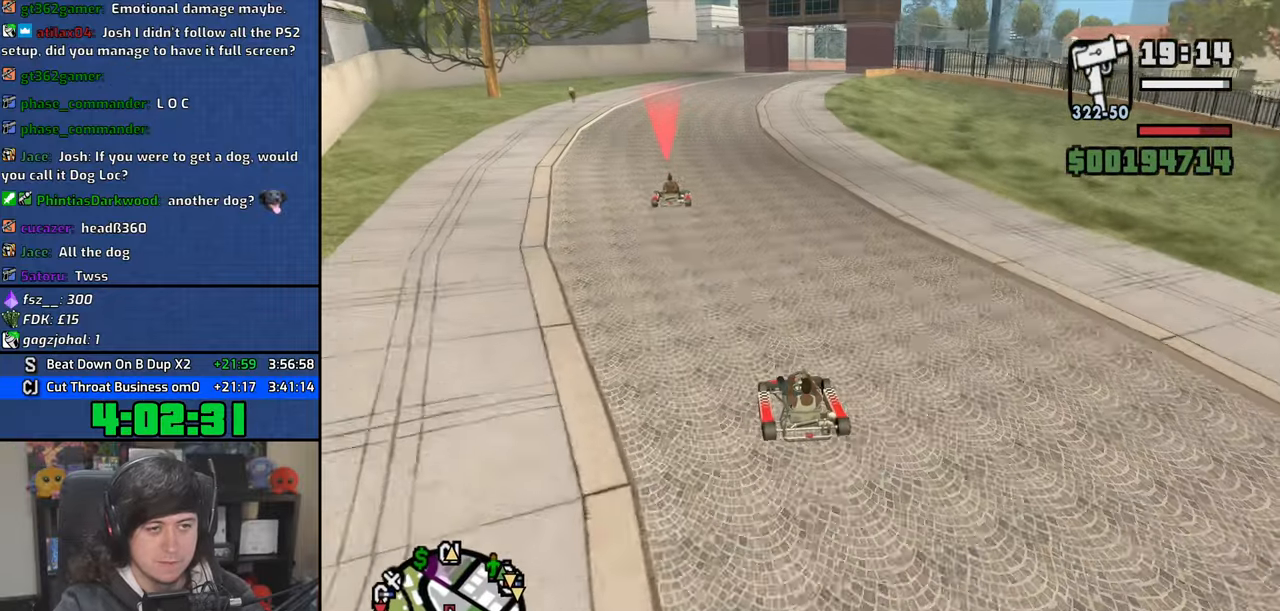
{"keys": ["w"], "mouse": [], "events": []}
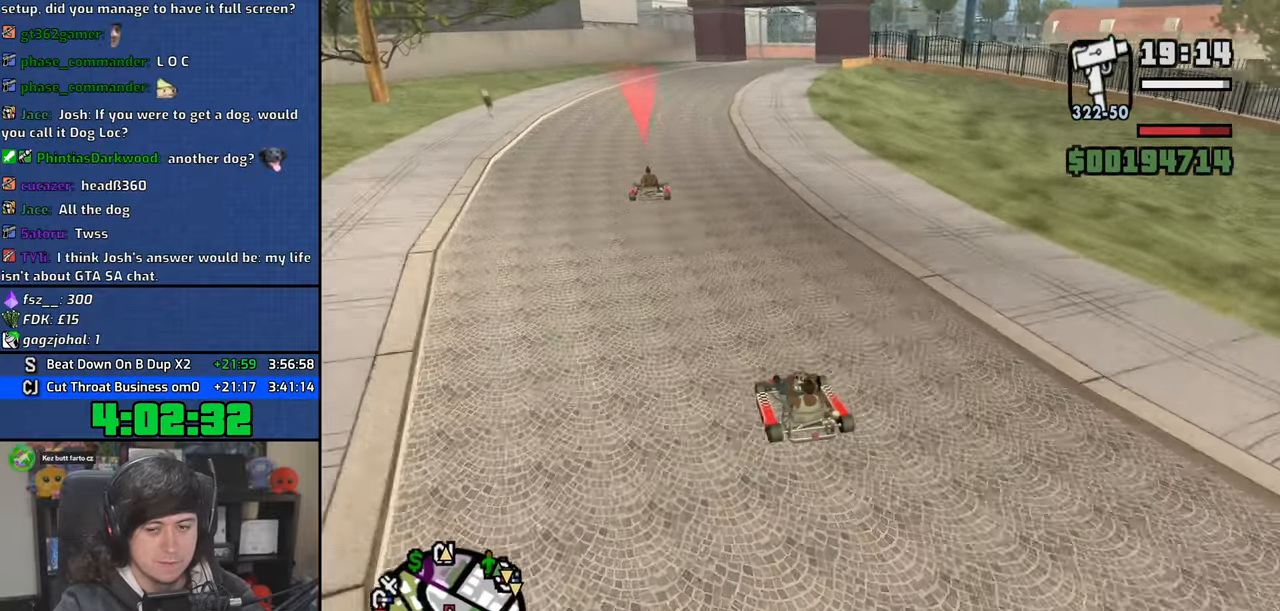
{"keys": ["w"], "mouse": [], "events": []}
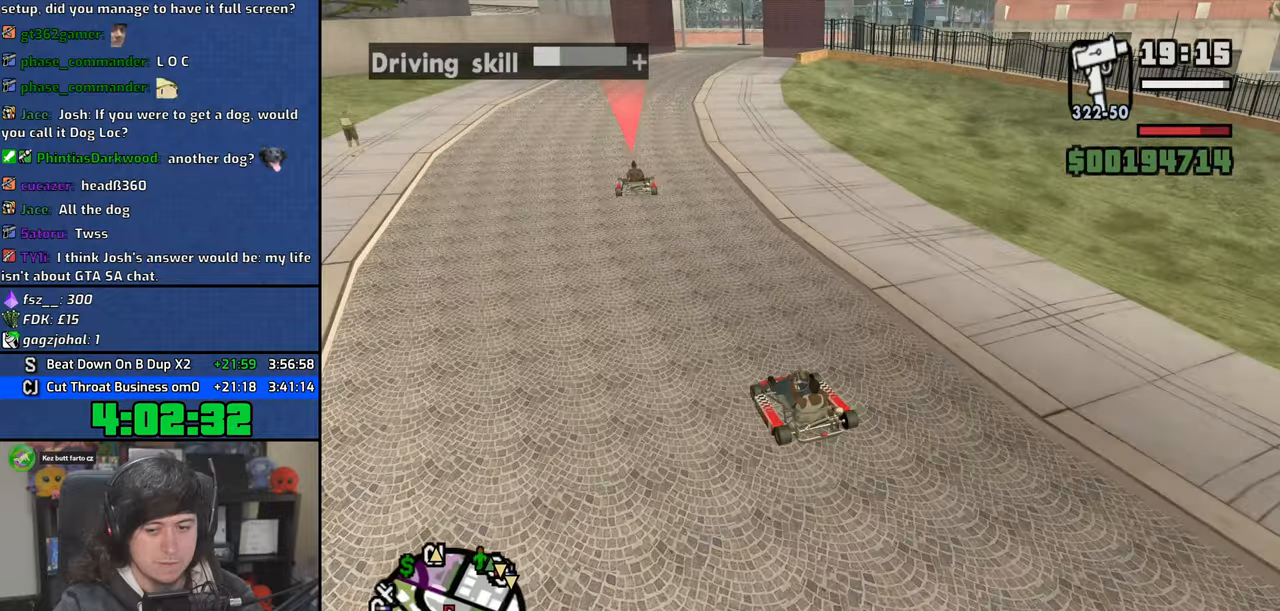
{"keys": ["w"], "mouse": [], "events": [[433, "d", "down"], [483, "d", "up"]]}
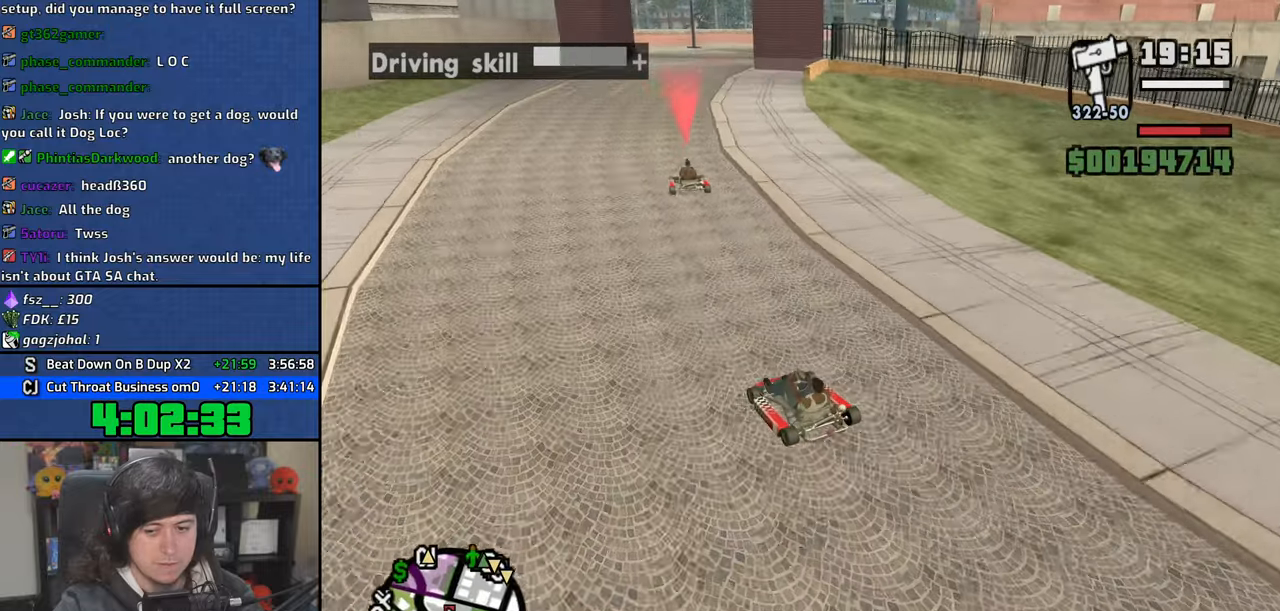
{"keys": ["d", "w"], "mouse": [], "events": [[500, "d", "down"]]}
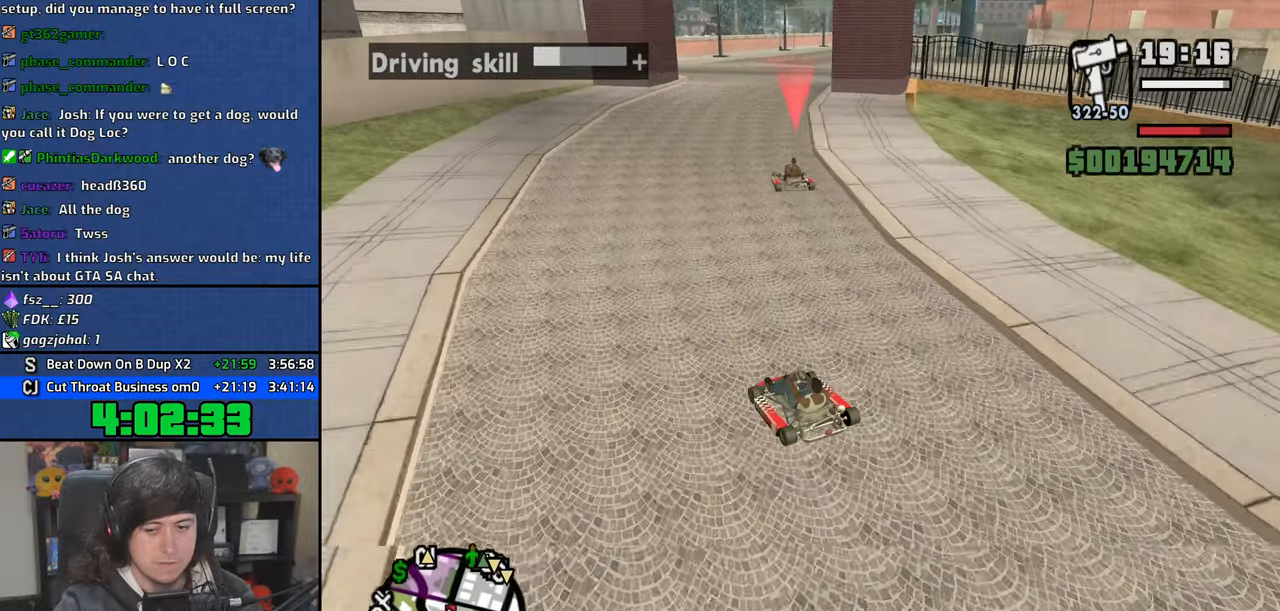
{"keys": ["w"], "mouse": [], "events": [[83, "d", "up"]]}
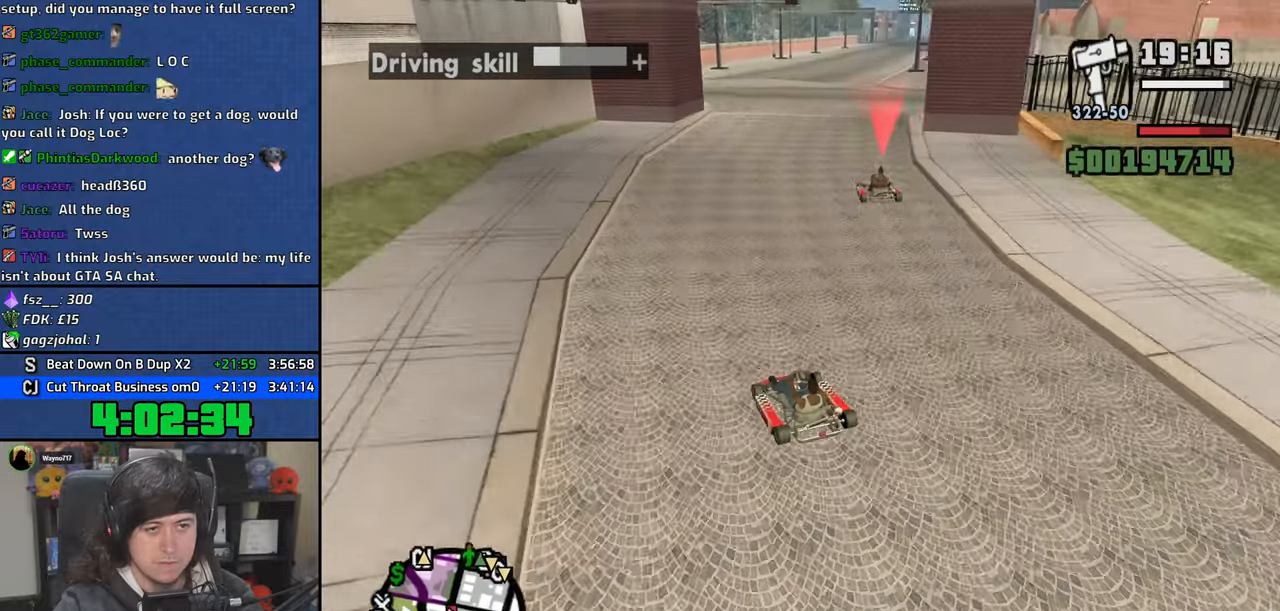
{"keys": [], "mouse": [], "events": [[66, "d", "down"], [233, "d", "up"], [266, "w", "up"]]}